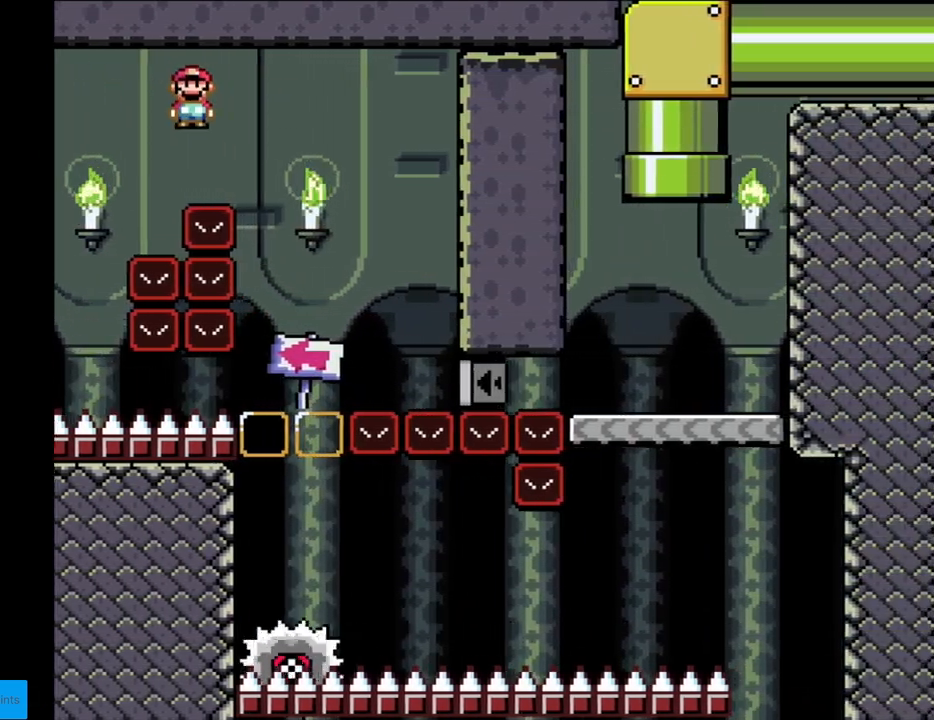
Gameplay with a controller (Nintendo layout); each line is a JSON object with the inputs held at the frame after it. "events" lists button and stick changes between this image and that frame as [ms after this image, input, new state], when the widget could be followed in between. Not read: L3 R3.
{"buttons": ["X", "DPAD_RIGHT"], "events": [[133, "DPAD_LEFT", "down"], [133, "DPAD_RIGHT", "up"], [167, "A", "up"], [317, "DPAD_LEFT", "up"], [333, "DPAD_DOWN", "down"], [350, "DPAD_DOWN", "up"], [350, "DPAD_RIGHT", "down"]]}
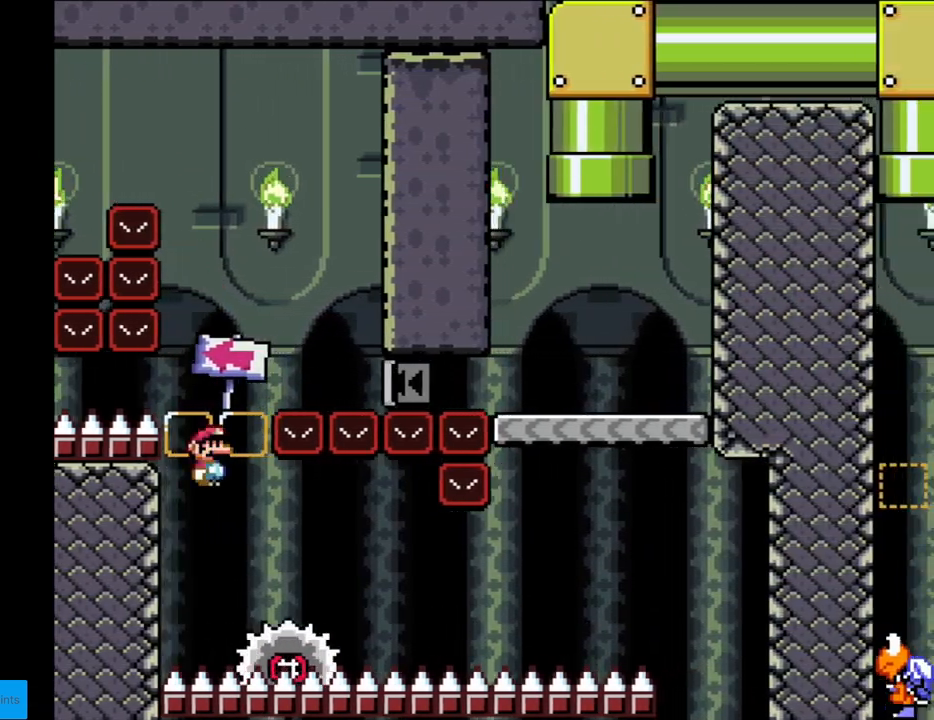
{"buttons": [], "events": [[17, "A", "down"], [183, "A", "up"], [433, "DPAD_RIGHT", "up"], [467, "X", "up"]]}
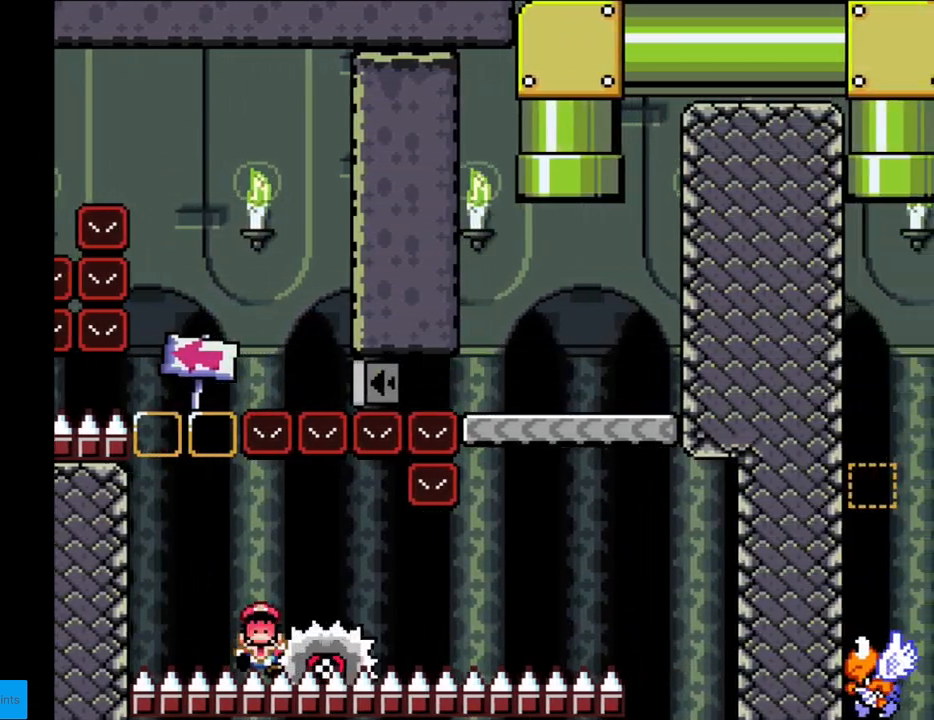
{"buttons": [], "events": [[50, "A", "down"], [150, "A", "up"], [250, "A", "down"], [500, "A", "up"]]}
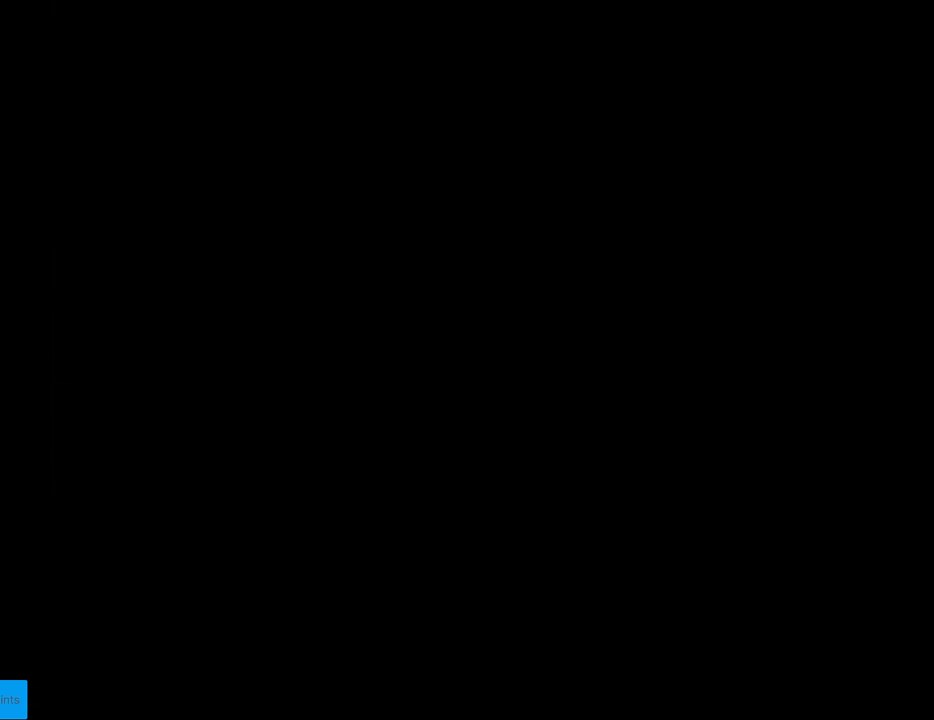
{"buttons": [], "events": [[150, "A", "down"], [183, "A", "up"]]}
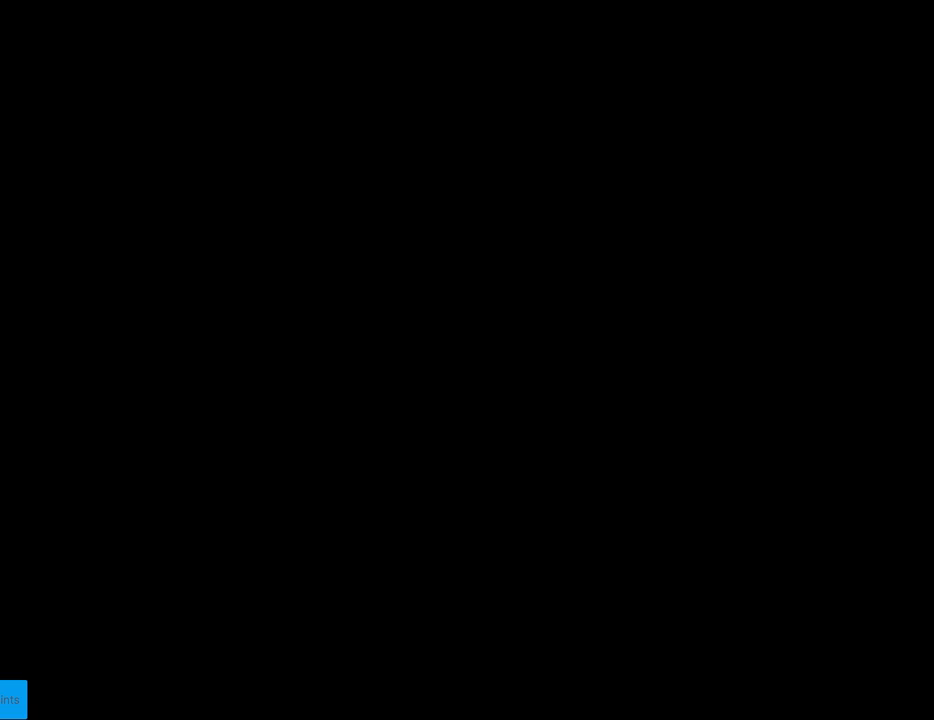
{"buttons": ["X"], "events": [[383, "X", "down"]]}
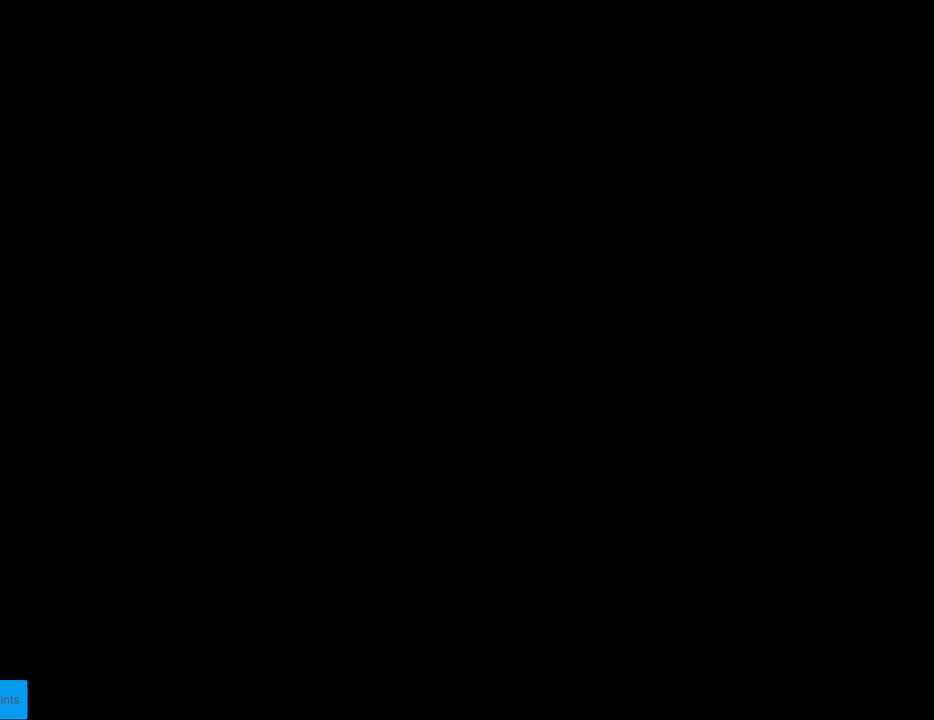
{"buttons": ["X"], "events": []}
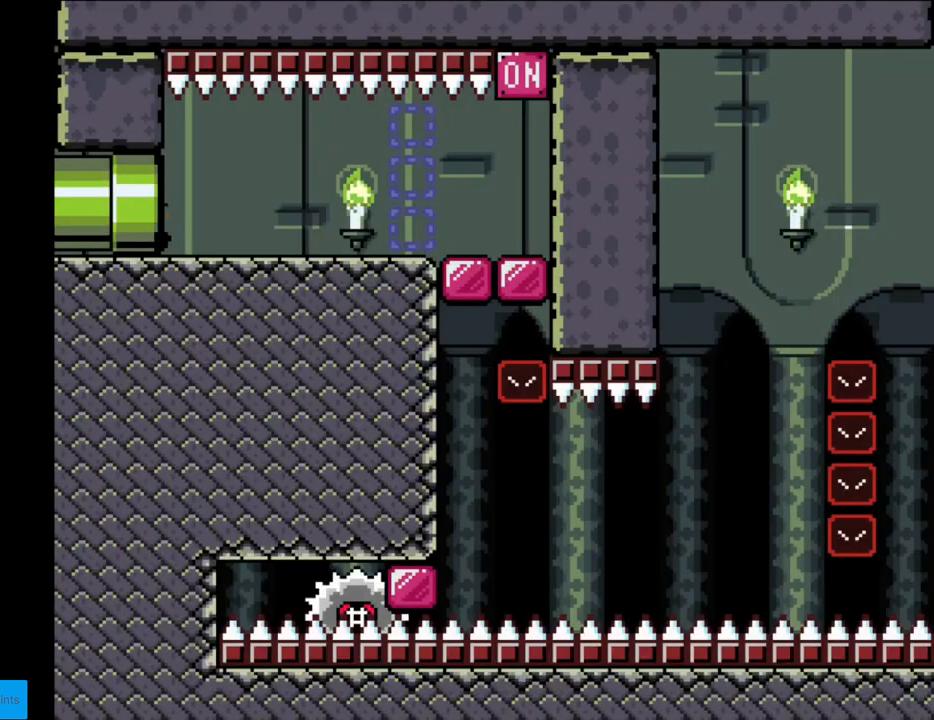
{"buttons": ["X", "DPAD_RIGHT"], "events": [[183, "DPAD_RIGHT", "down"]]}
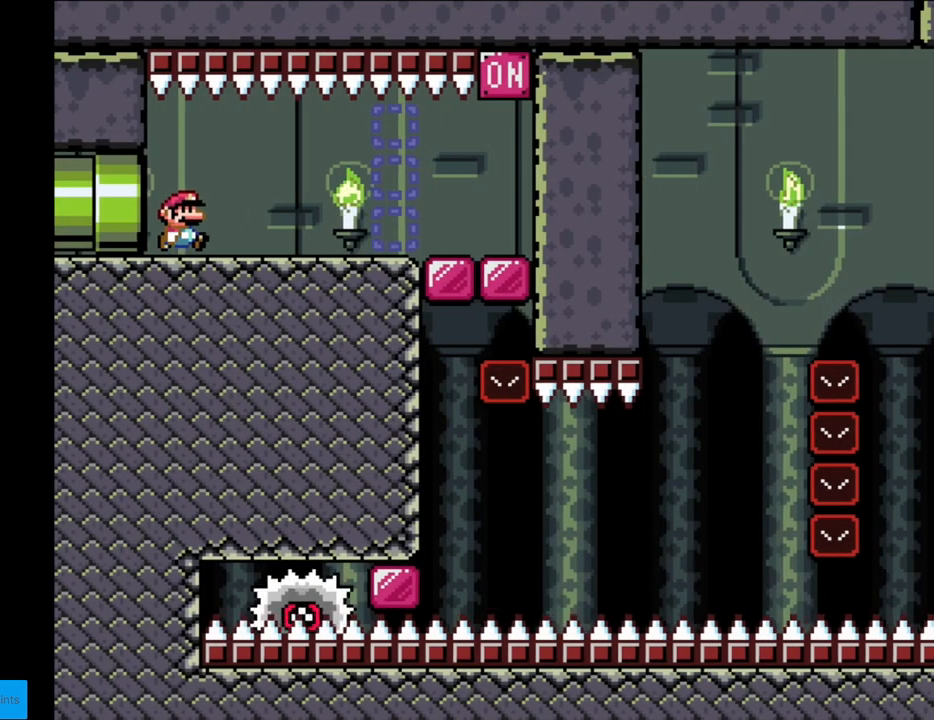
{"buttons": ["X", "DPAD_RIGHT"], "events": []}
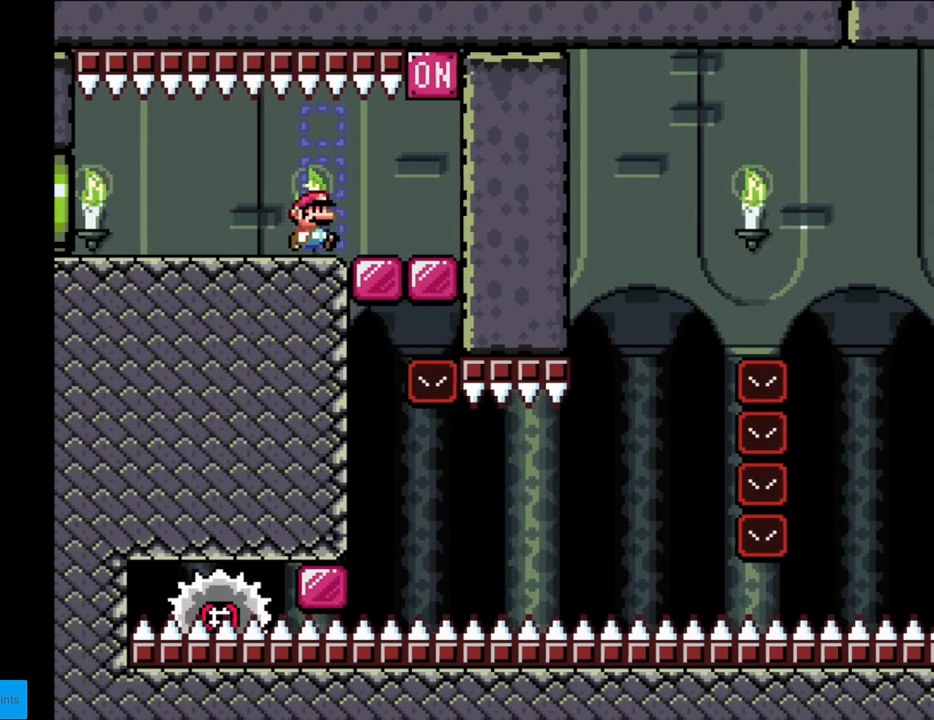
{"buttons": ["X"], "events": [[383, "DPAD_RIGHT", "up"]]}
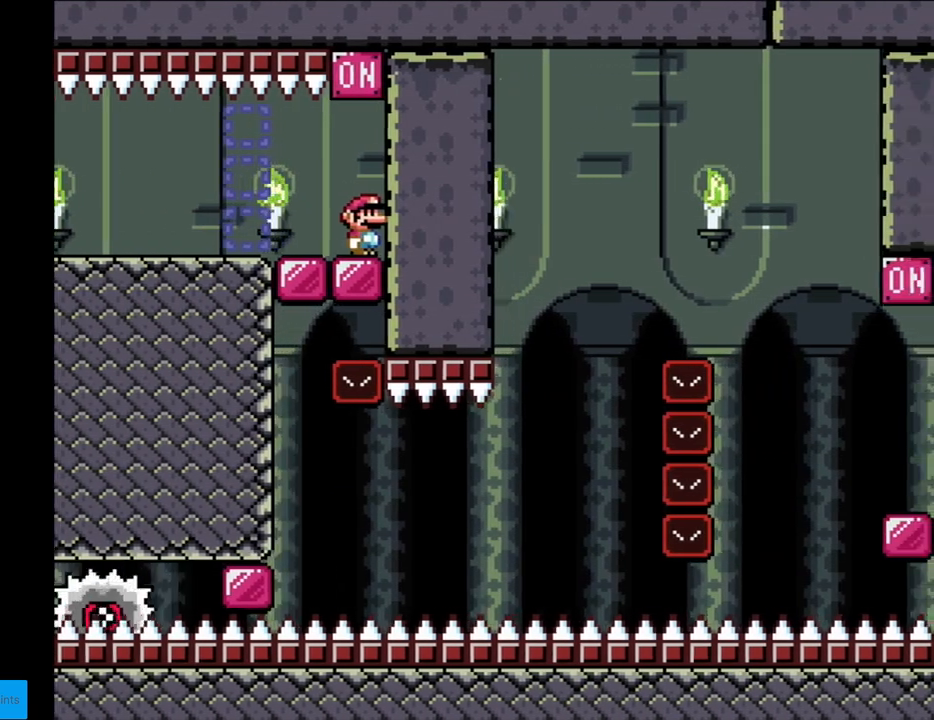
{"buttons": ["X", "DPAD_LEFT"], "events": [[50, "A", "down"], [217, "DPAD_LEFT", "down"], [400, "A", "up"]]}
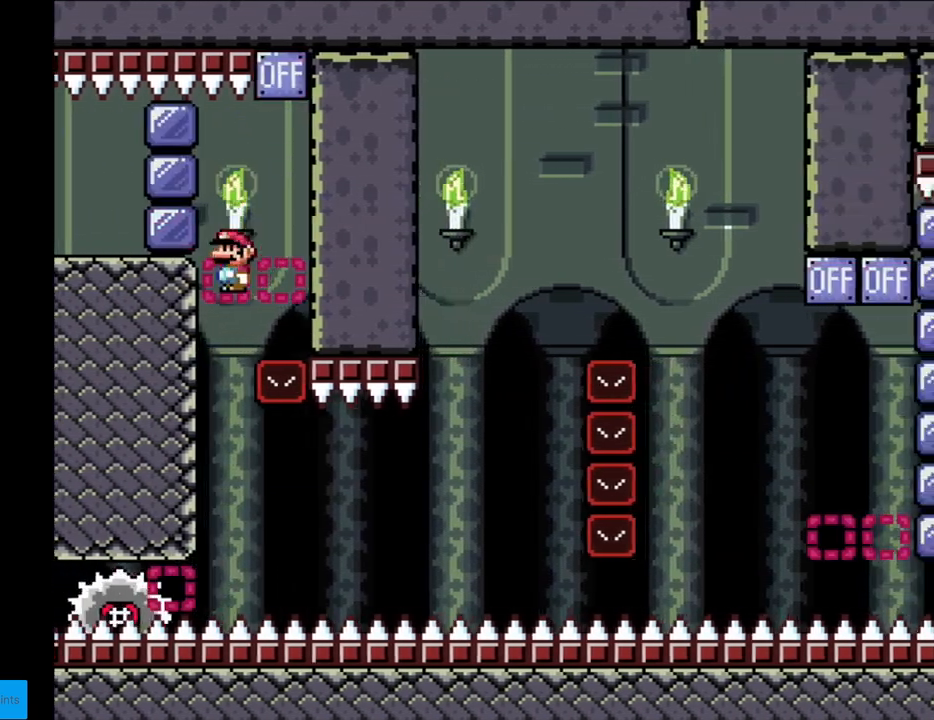
{"buttons": ["X"], "events": [[117, "DPAD_LEFT", "up"], [200, "DPAD_RIGHT", "down"], [450, "DPAD_RIGHT", "up"]]}
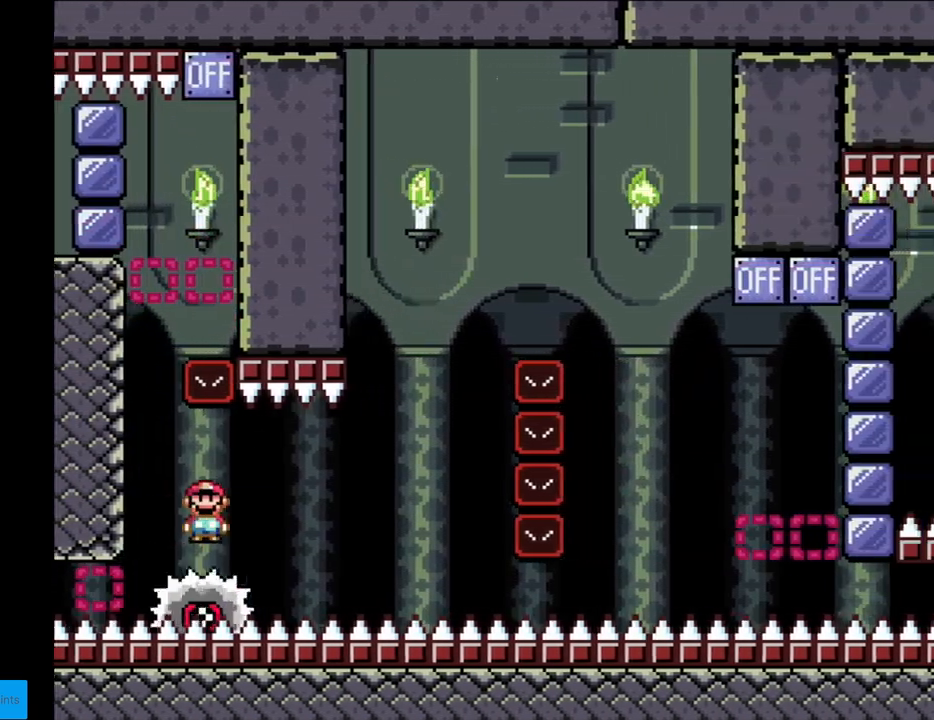
{"buttons": ["X"], "events": []}
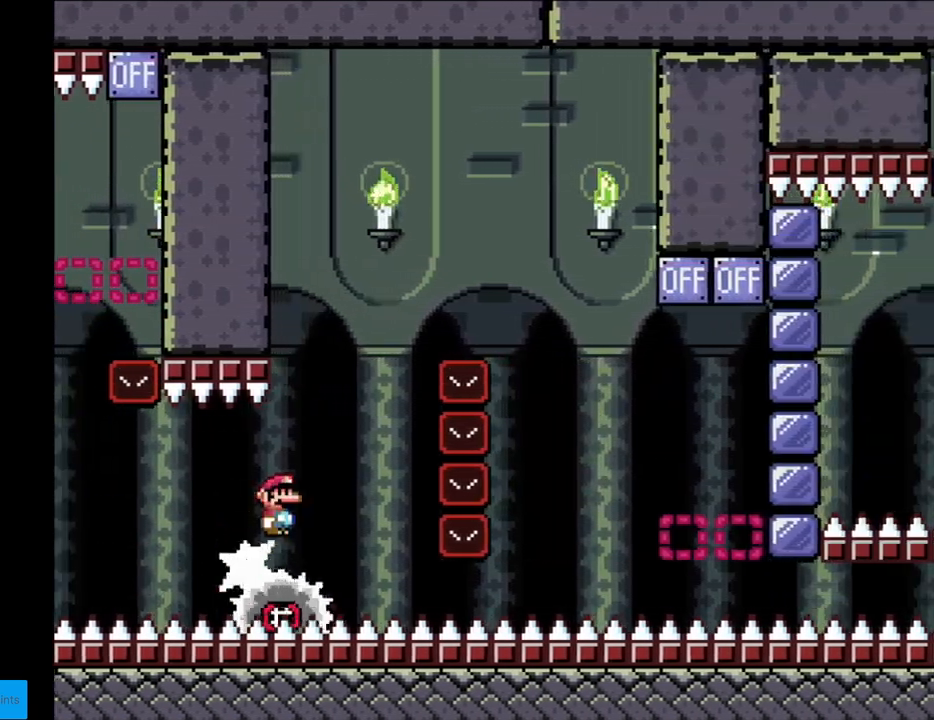
{"buttons": ["A", "X", "DPAD_RIGHT"], "events": [[133, "A", "down"], [183, "DPAD_LEFT", "down"], [233, "DPAD_LEFT", "up"], [233, "DPAD_UP", "down"], [250, "DPAD_RIGHT", "down"], [250, "DPAD_UP", "up"]]}
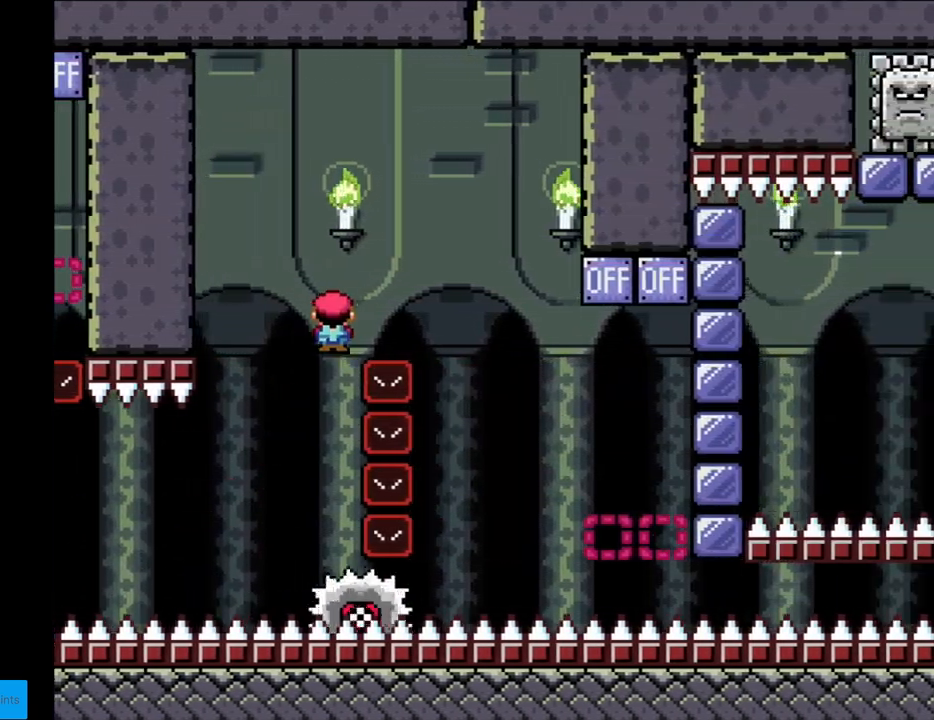
{"buttons": ["A", "X", "DPAD_RIGHT"], "events": [[117, "A", "up"], [300, "DPAD_RIGHT", "up"], [333, "DPAD_LEFT", "down"], [400, "DPAD_LEFT", "up"], [417, "DPAD_RIGHT", "down"], [500, "A", "down"]]}
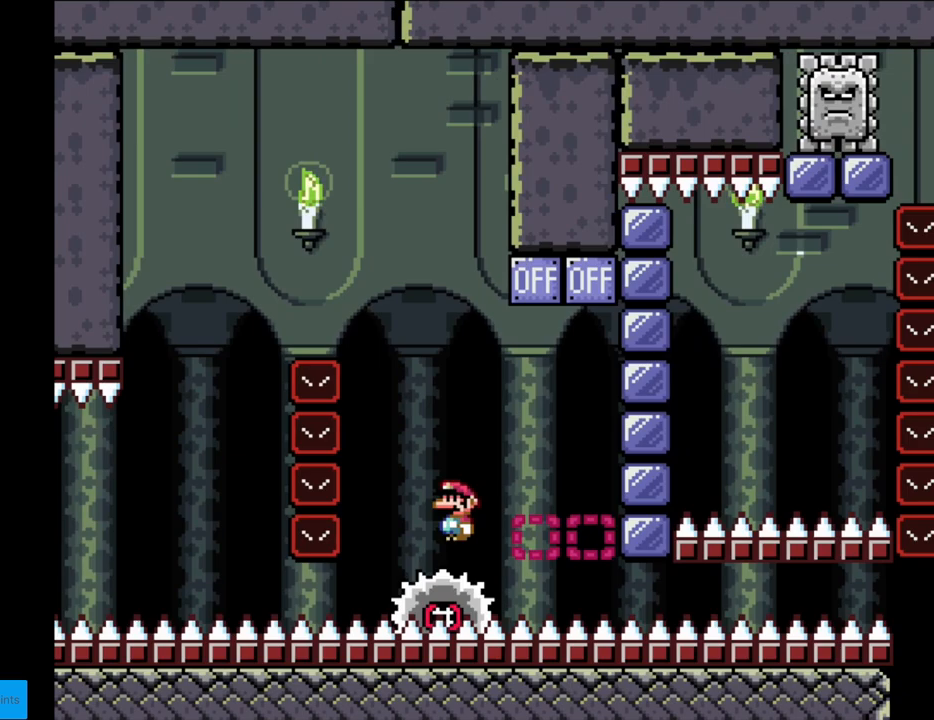
{"buttons": ["A", "X", "DPAD_LEFT"], "events": [[217, "DPAD_RIGHT", "up"], [217, "DPAD_UP", "down"], [250, "DPAD_LEFT", "down"], [250, "DPAD_UP", "up"]]}
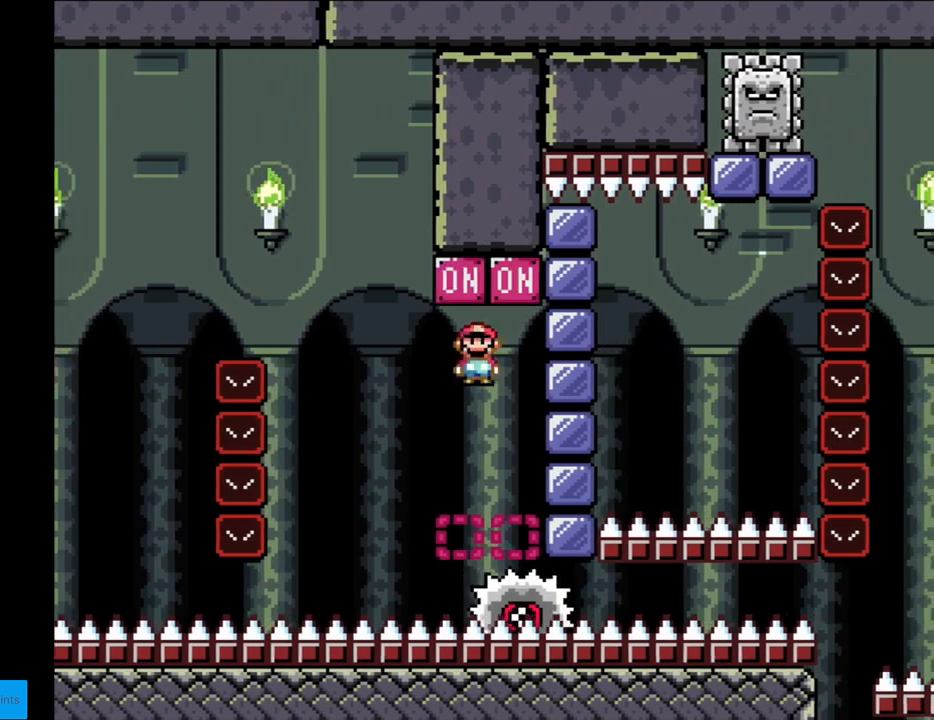
{"buttons": ["A", "X", "DPAD_RIGHT"], "events": [[17, "A", "up"], [17, "DPAD_LEFT", "up"], [67, "DPAD_RIGHT", "down"], [433, "A", "down"]]}
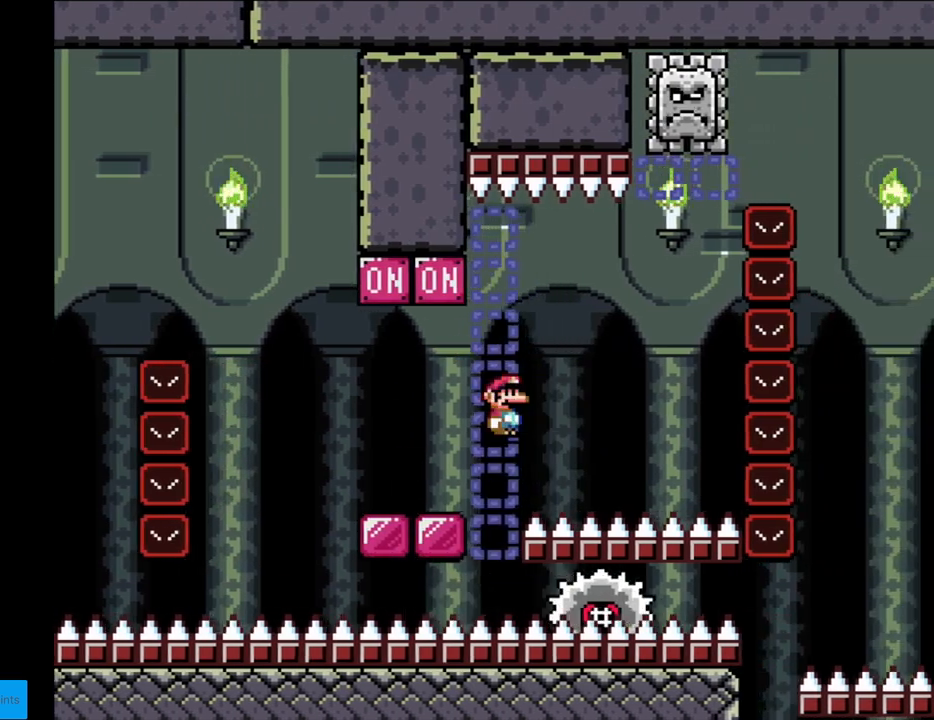
{"buttons": ["A", "X", "DPAD_LEFT"], "events": [[150, "DPAD_RIGHT", "up"], [150, "DPAD_UP", "down"], [167, "DPAD_LEFT", "down"], [167, "DPAD_UP", "up"]]}
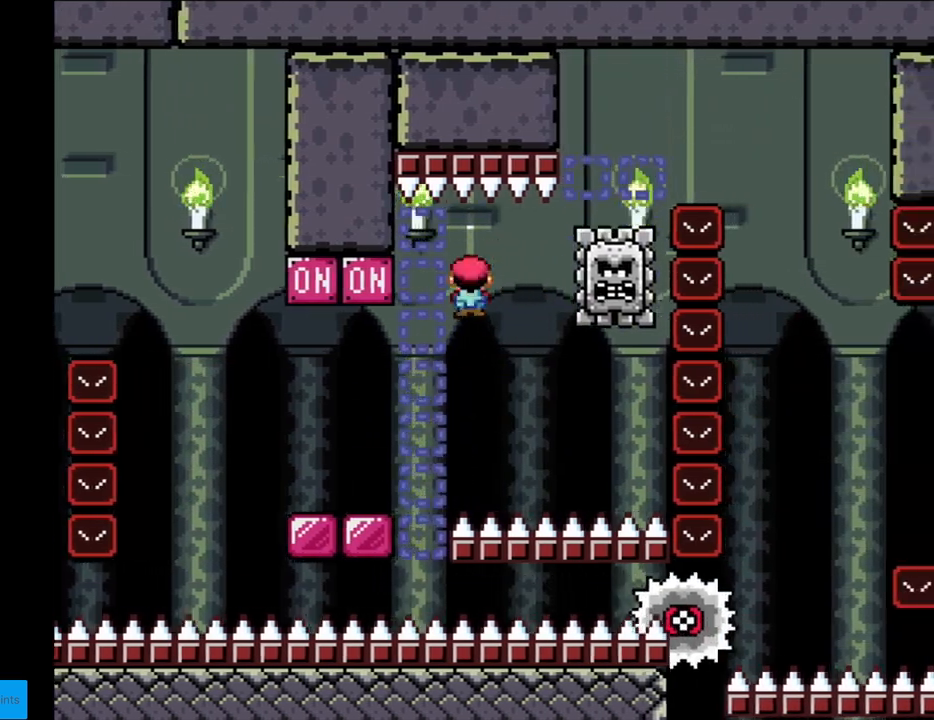
{"buttons": ["X", "DPAD_RIGHT"], "events": [[83, "A", "up"], [233, "DPAD_LEFT", "up"], [267, "DPAD_RIGHT", "down"]]}
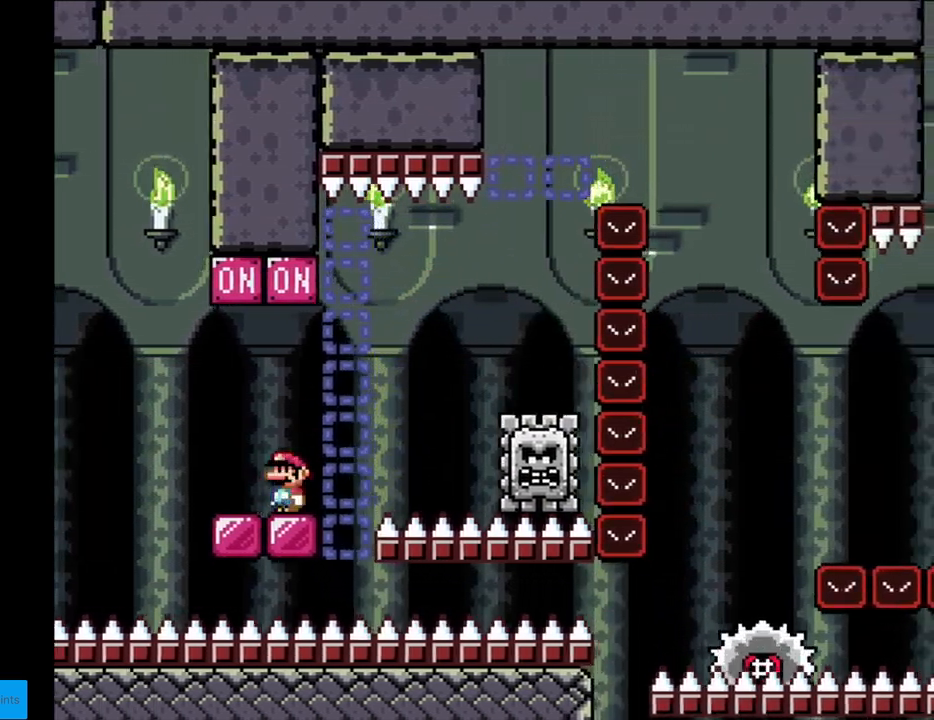
{"buttons": ["X", "DPAD_RIGHT"], "events": [[33, "A", "down"], [367, "A", "up"]]}
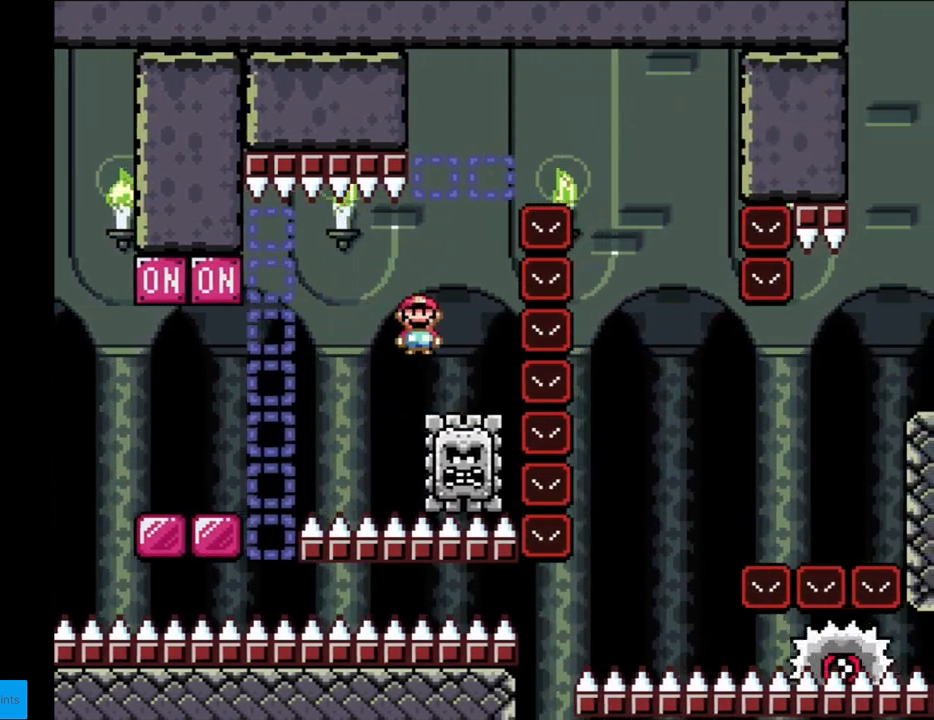
{"buttons": ["A", "X", "DPAD_RIGHT"], "events": [[33, "A", "down"], [33, "DPAD_RIGHT", "up"], [33, "DPAD_UP", "down"], [50, "DPAD_LEFT", "down"], [50, "DPAD_UP", "up"], [183, "DPAD_LEFT", "up"], [200, "DPAD_RIGHT", "down"]]}
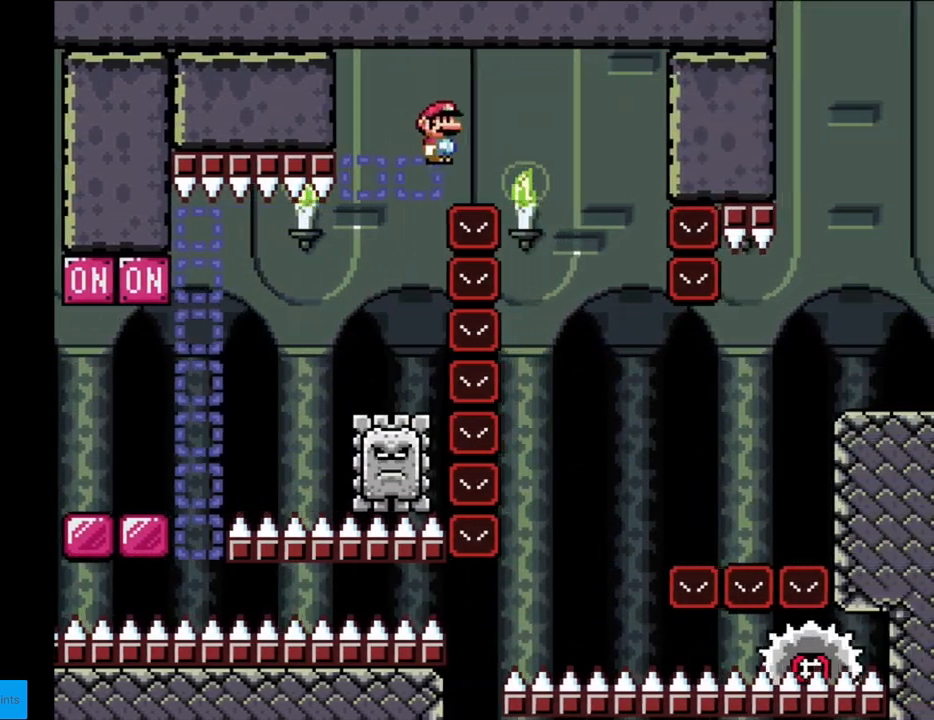
{"buttons": ["X"], "events": [[250, "A", "up"], [250, "DPAD_RIGHT", "up"], [267, "DPAD_UP", "down"], [283, "DPAD_LEFT", "down"], [283, "DPAD_UP", "up"], [500, "DPAD_LEFT", "up"]]}
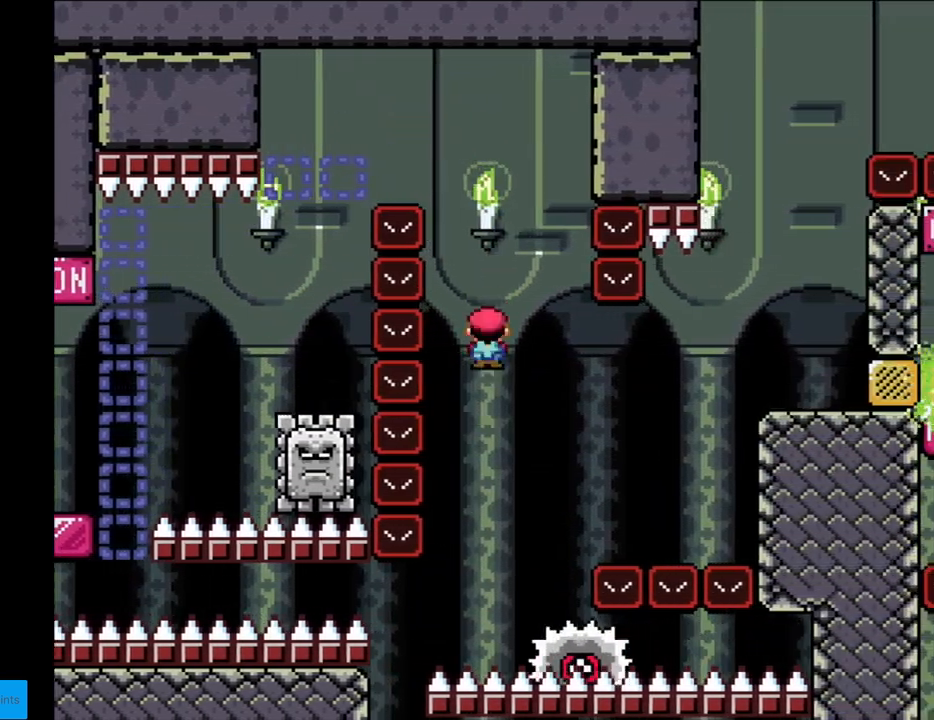
{"buttons": ["A", "X", "DPAD_RIGHT"], "events": [[100, "DPAD_RIGHT", "down"], [167, "A", "down"]]}
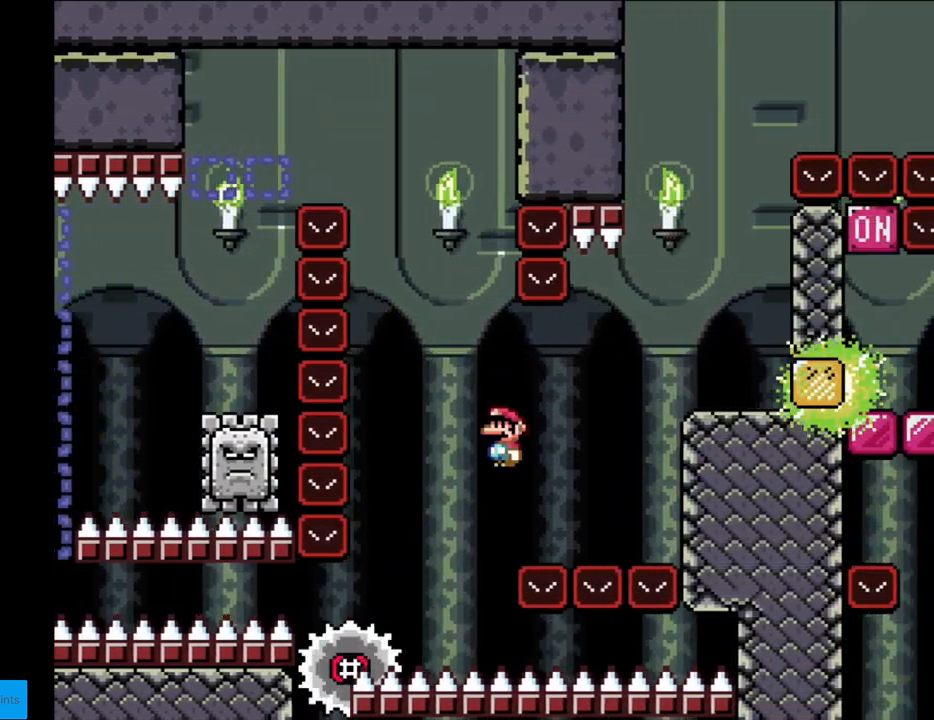
{"buttons": ["X", "DPAD_LEFT"], "events": [[267, "A", "up"], [350, "DPAD_RIGHT", "up"], [383, "DPAD_LEFT", "down"]]}
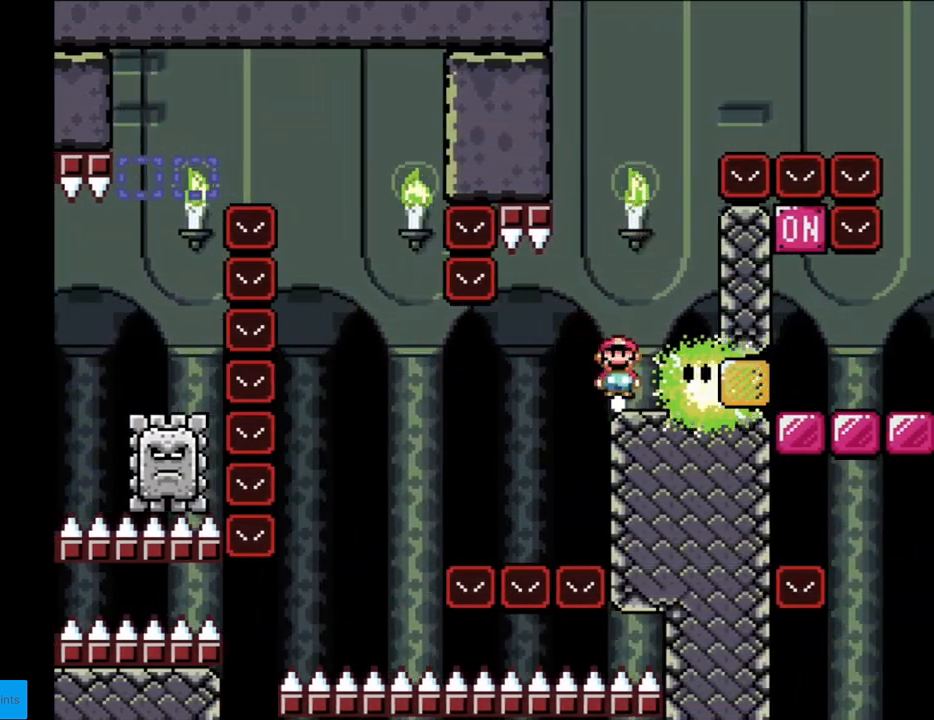
{"buttons": ["A", "X"], "events": [[17, "A", "down"], [117, "DPAD_LEFT", "up"], [150, "DPAD_RIGHT", "down"], [183, "A", "up"], [250, "DPAD_RIGHT", "up"], [433, "A", "down"]]}
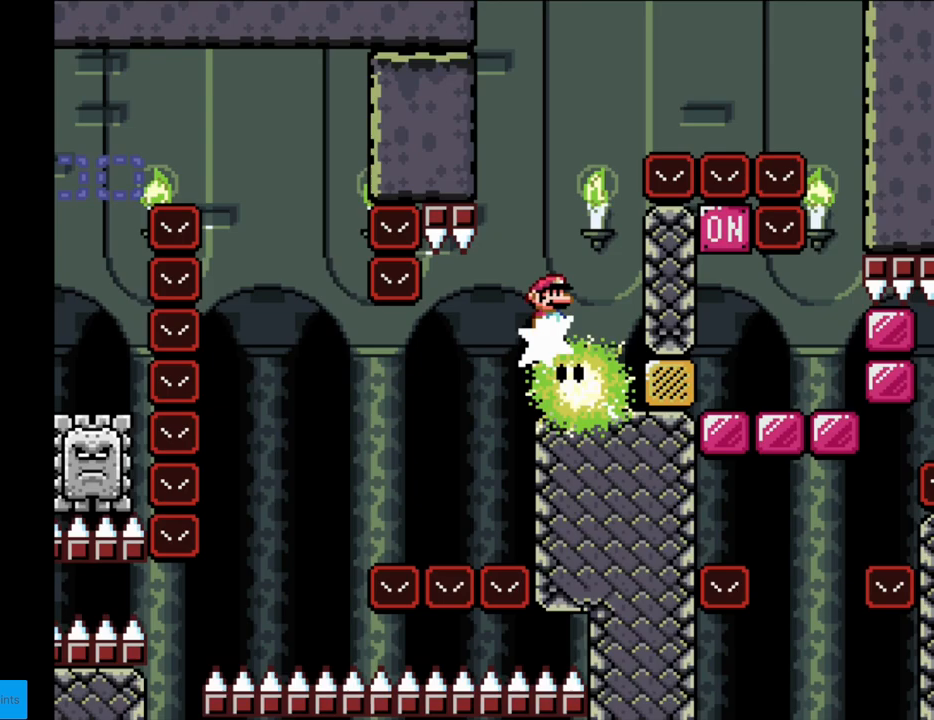
{"buttons": ["A", "X", "DPAD_RIGHT"], "events": [[17, "DPAD_RIGHT", "down"]]}
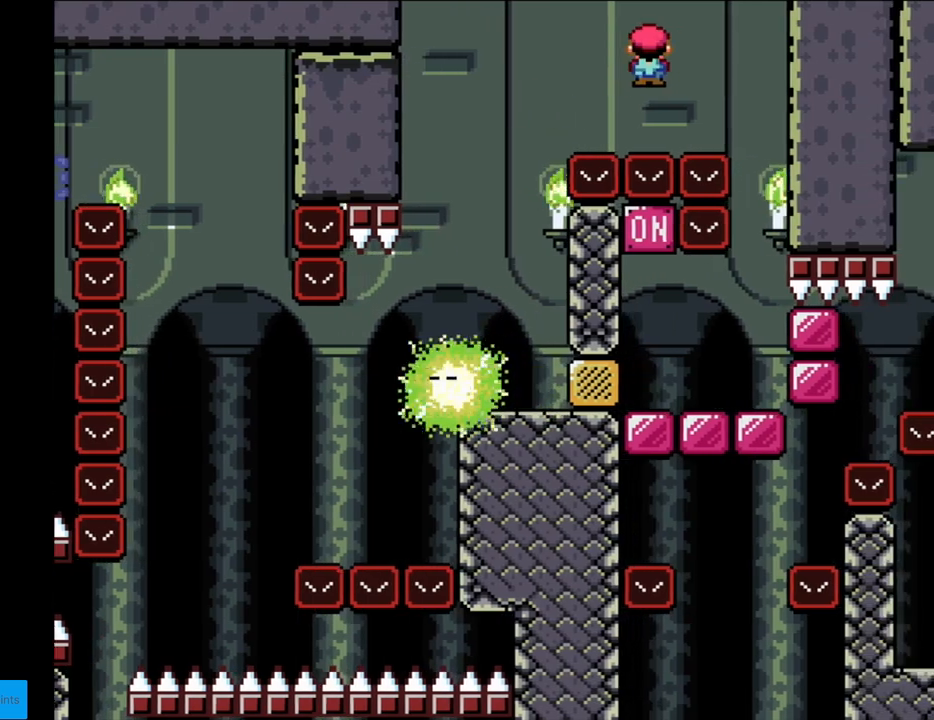
{"buttons": ["X", "DPAD_LEFT"], "events": [[283, "DPAD_RIGHT", "up"], [333, "A", "up"], [400, "DPAD_LEFT", "down"]]}
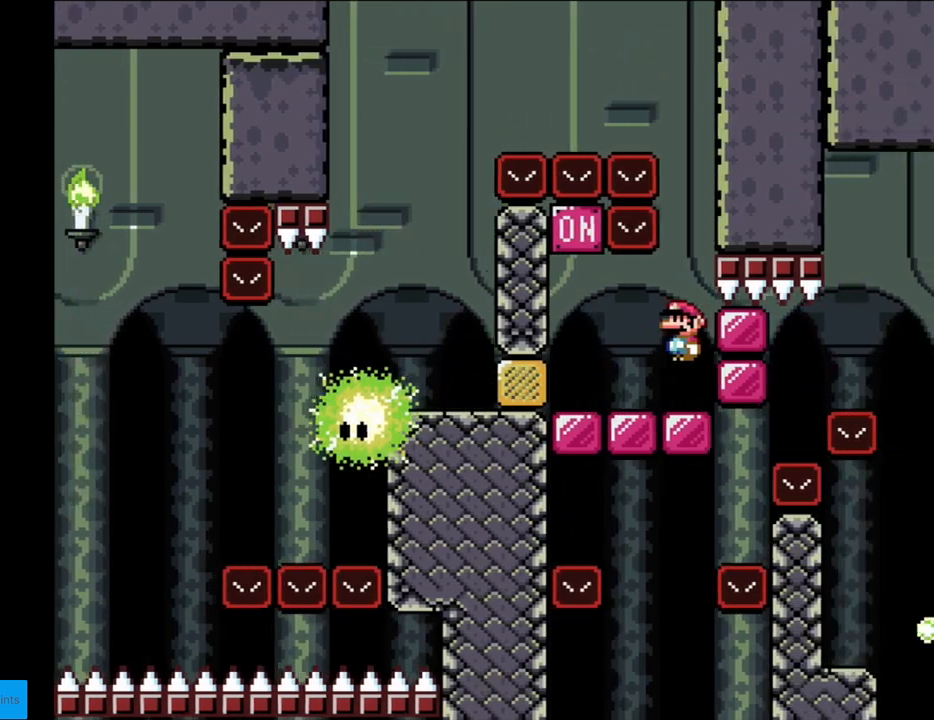
{"buttons": ["X"], "events": [[417, "DPAD_LEFT", "up"]]}
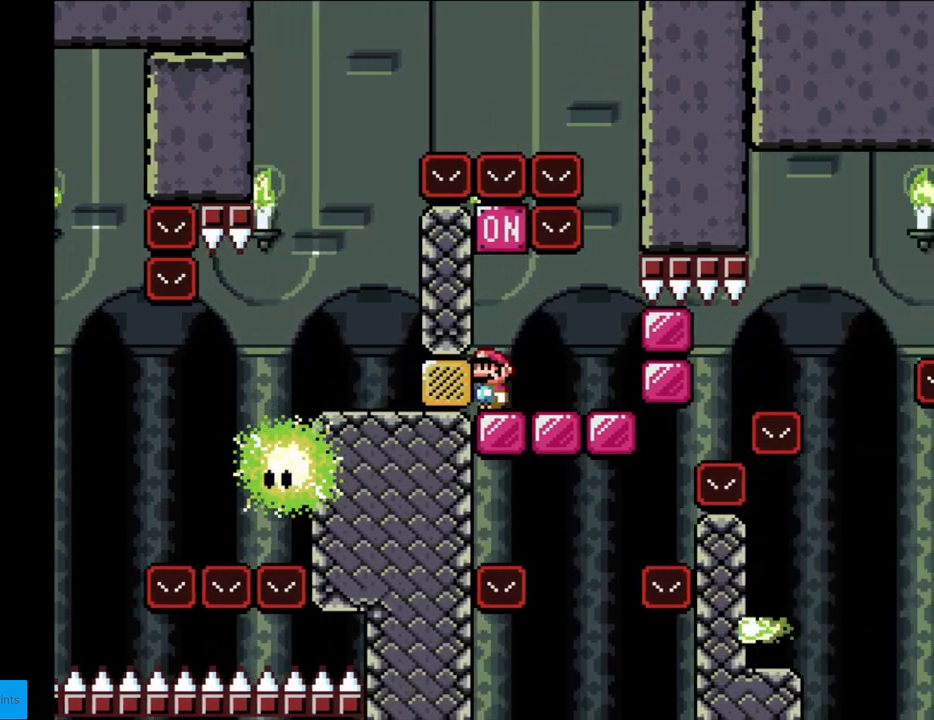
{"buttons": ["A", "X"], "events": [[333, "A", "down"]]}
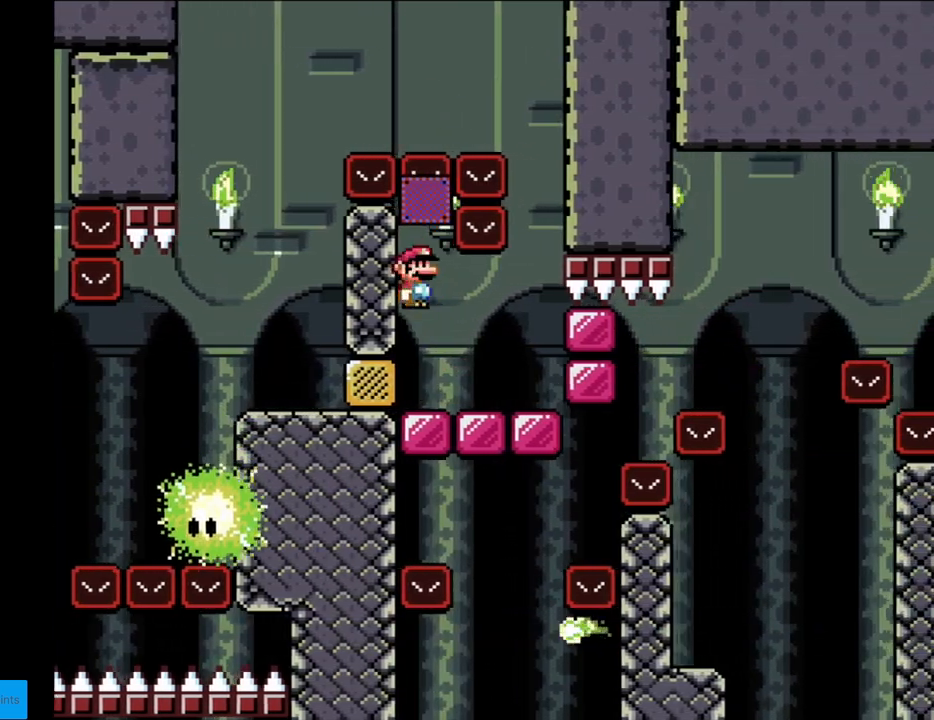
{"buttons": ["A", "X", "DPAD_RIGHT"], "events": [[33, "DPAD_RIGHT", "down"], [67, "A", "up"], [333, "DPAD_RIGHT", "up"], [333, "DPAD_UP", "down"], [350, "DPAD_LEFT", "down"], [350, "DPAD_UP", "up"], [367, "A", "down"], [400, "DPAD_LEFT", "up"], [417, "DPAD_RIGHT", "down"]]}
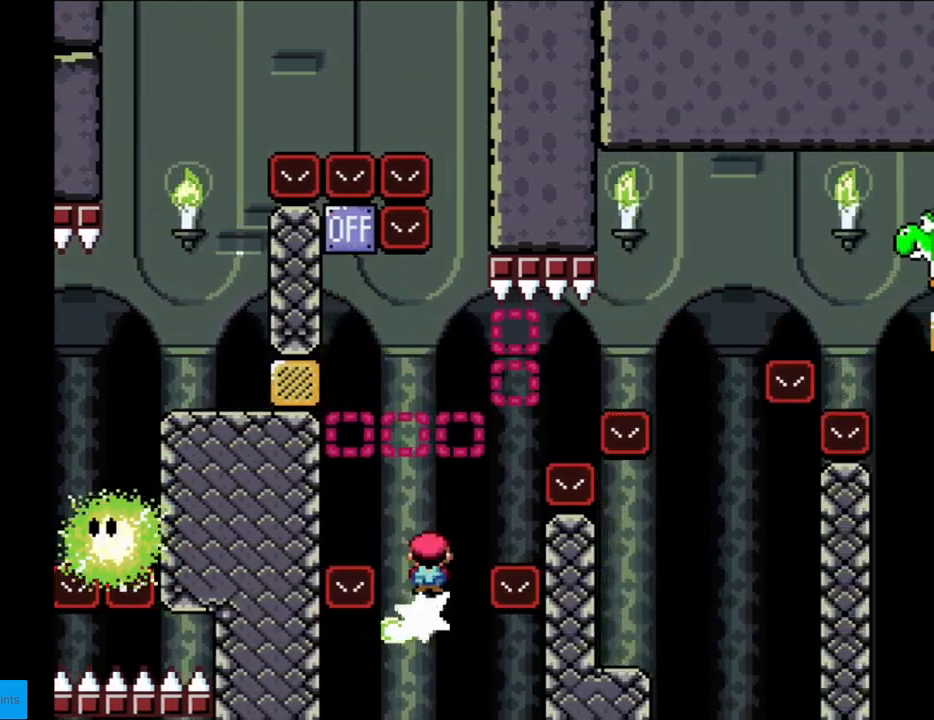
{"buttons": ["A", "X", "DPAD_RIGHT"], "events": []}
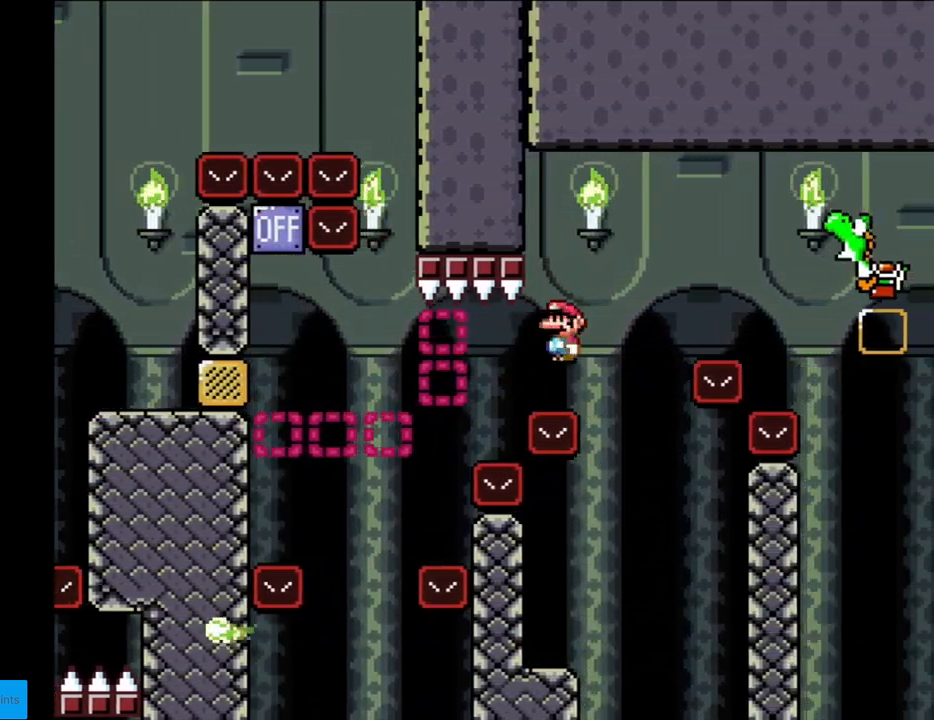
{"buttons": ["A", "X", "DPAD_LEFT"], "events": [[117, "DPAD_RIGHT", "up"], [133, "DPAD_LEFT", "down"]]}